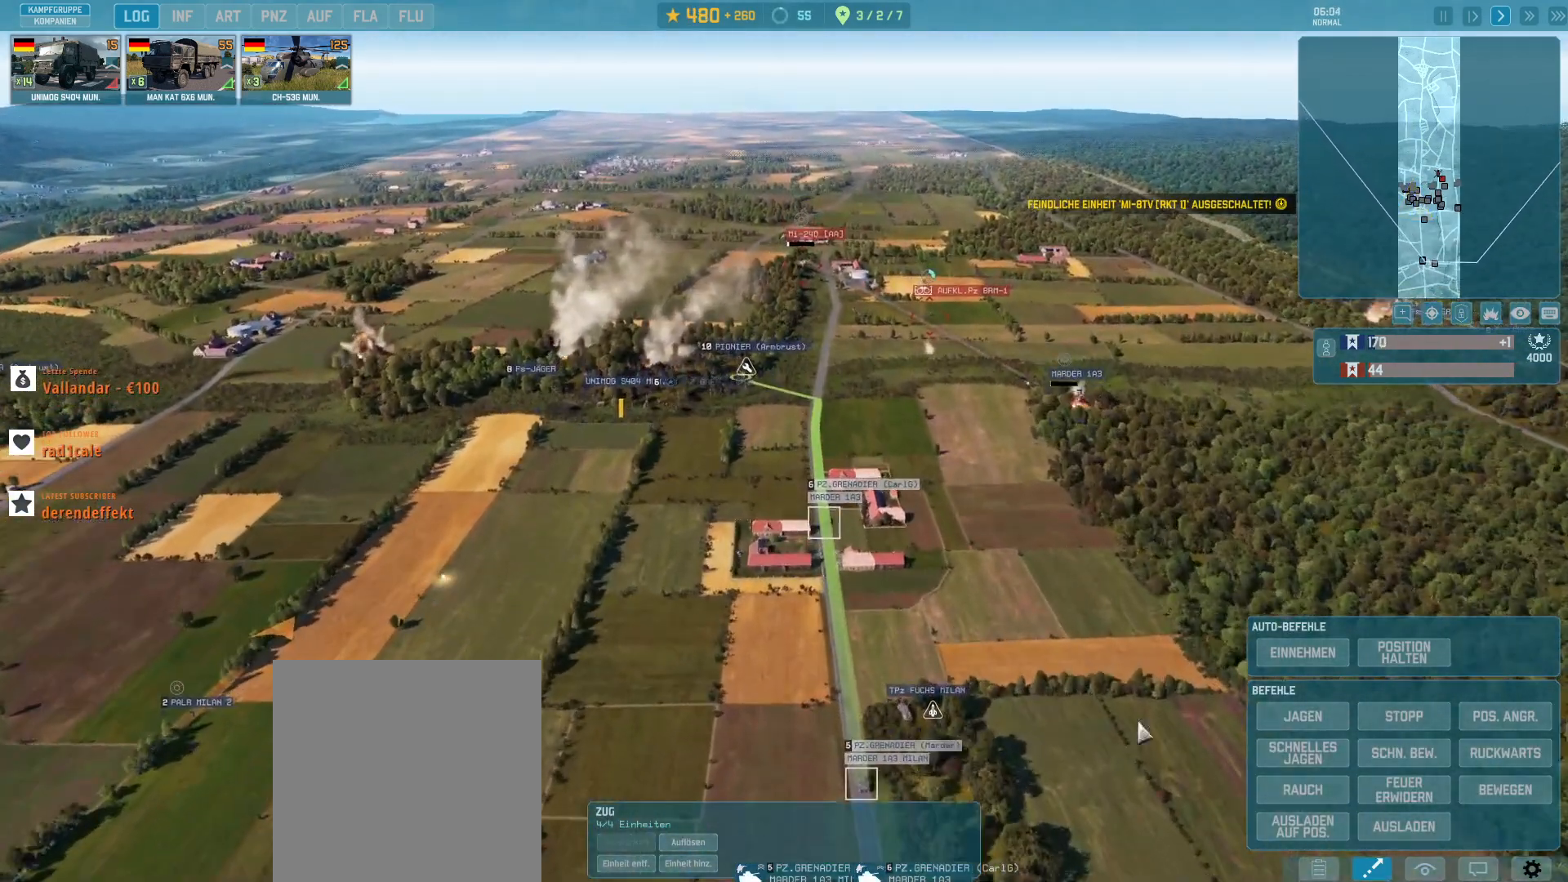
Gameplay with keyboard and mouse; each line is a JSON object with the keys and mouse buttons held at the frame after it. "events" lists presses ("down") and releases ("up") of ".", "/", "0", "1", "2", "3", "4", "5", "6", "7", "8", "9", "a", "alt_l", "alt_r", "b", "backslash", "backspace", "c", "caps_lock", "comma", "ctrl_l", "ctrl_r", "d", "e", "equals", "escape", "f", "f1", "f10", "f2", "f3", "f4", "f5", "f7", "f8", "f9", "g", "h", "i", "j", "k", "l", "lbracket", "m", "minus", "n", "o", "p", "q", "quote", "r", "rbracket", "return", "s", "semicolon", "shift_l", "shift_r", "space", "super", "t", "tab", "tilde", "u", "v", "w", "x", "y", "z", "mouse_left", "mouse_wheel", "mouse_right", "mouse_mb4" and "mouse_mb5" between this image and that frame as [ms after this image, input, new state], when the widget could be followed in between. "mouse_left", "mouse_wheel", "mouse_right", "mouse_mb4", "mouse_mb5" = the "left", "wheel", "right", "mb4", "mb5" buttons of the "mouse" list. No other keys are recorded. "wheel" means that the mouse wheel is clicked or scrolled. Not read: f11 f12 f6 mouse_move.
{"keys": [], "mouse": [], "events": []}
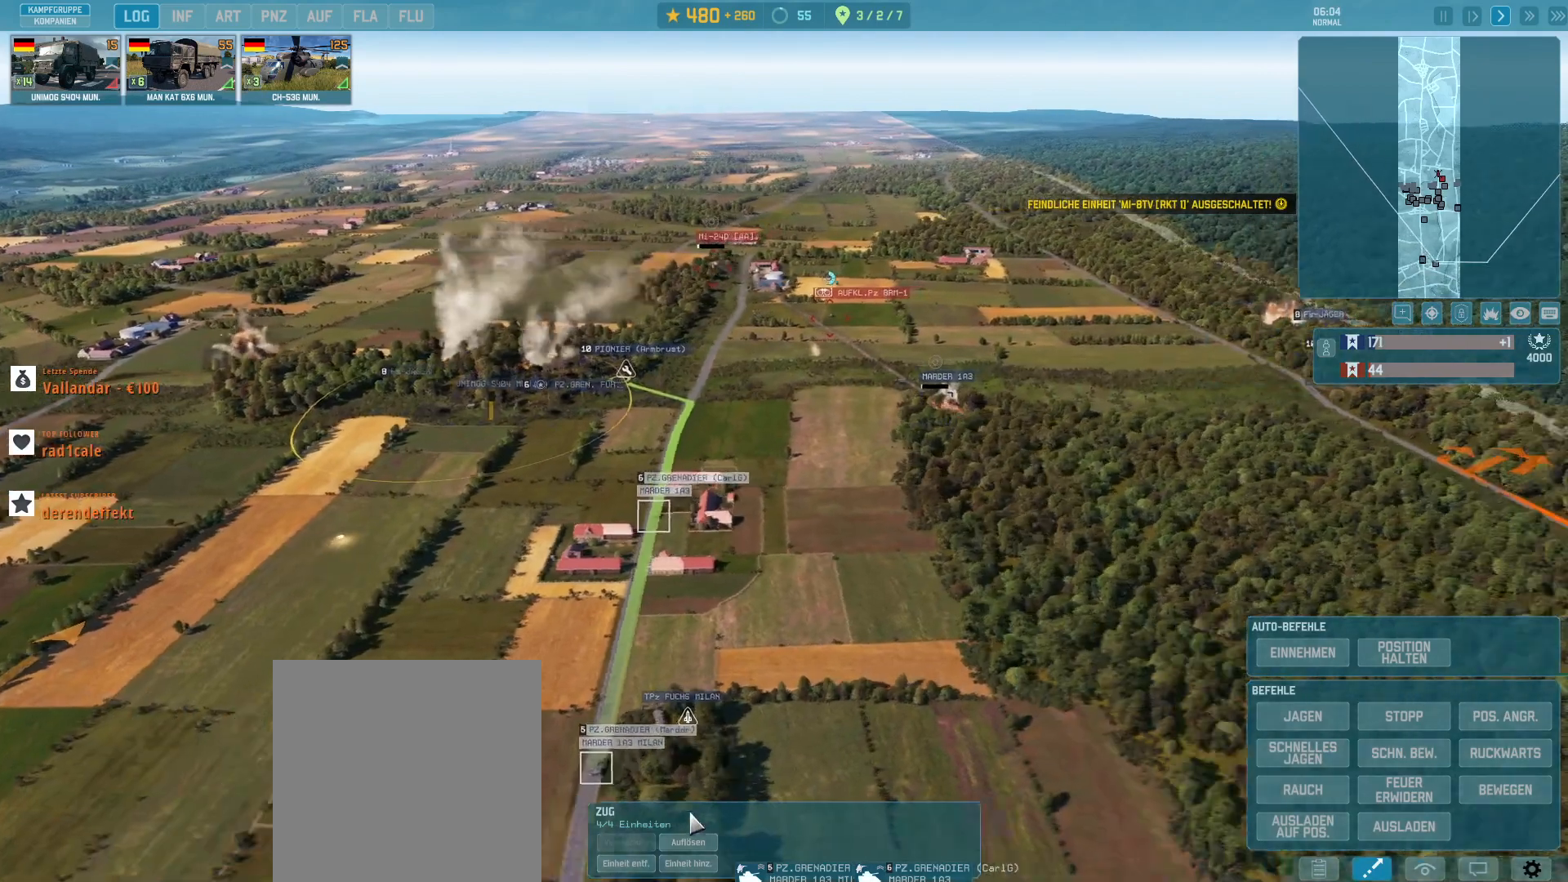
{"keys": [], "mouse": [], "events": [[333, "mouse_left", "down"], [433, "mouse_left", "up"]]}
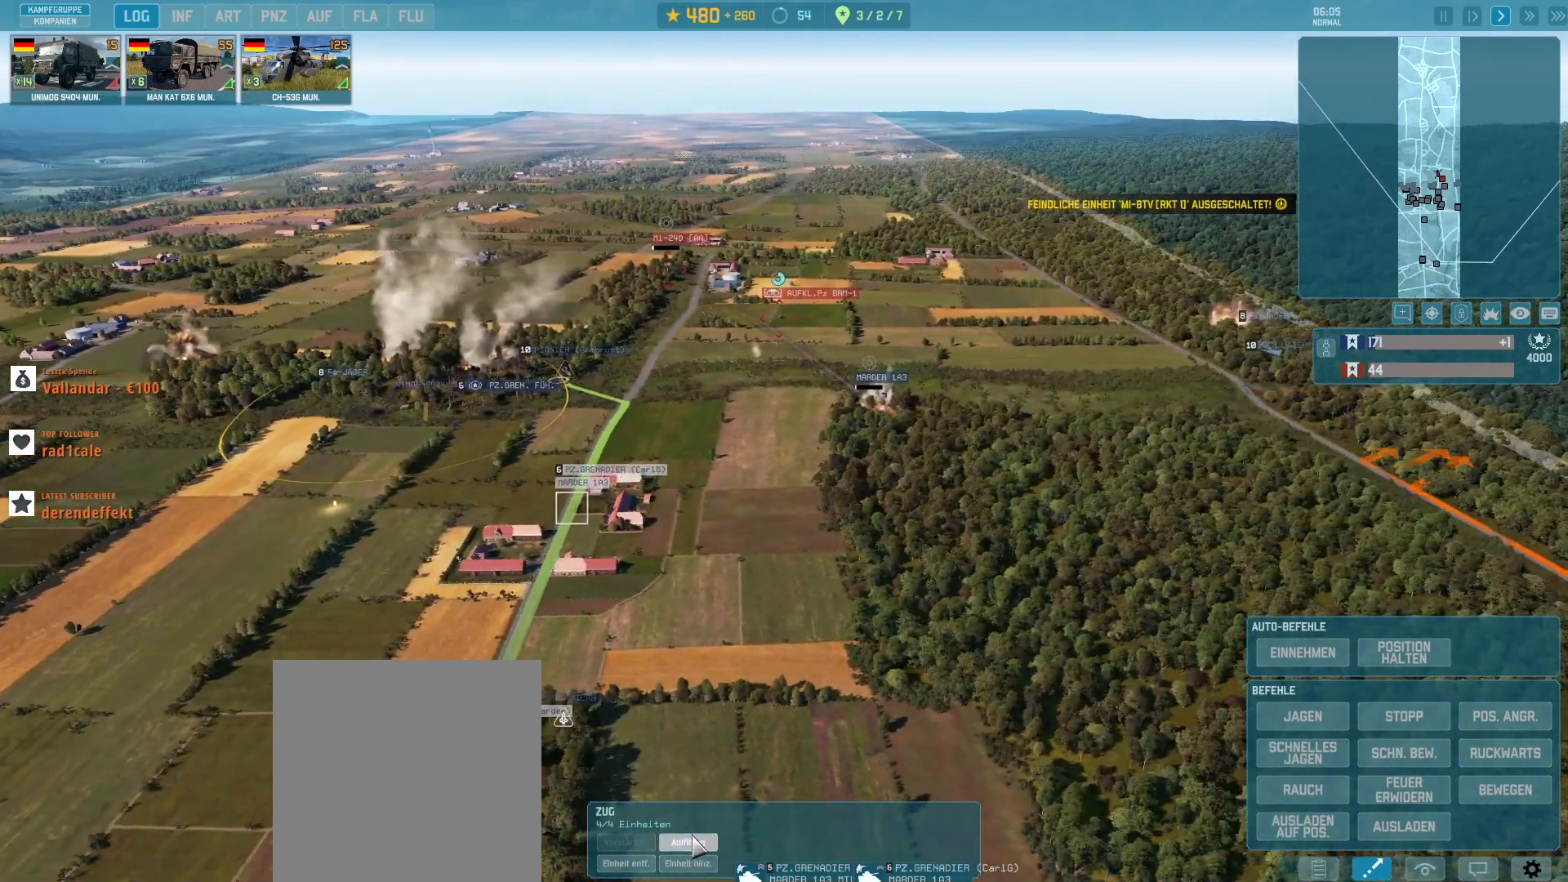
{"keys": [], "mouse": [], "events": []}
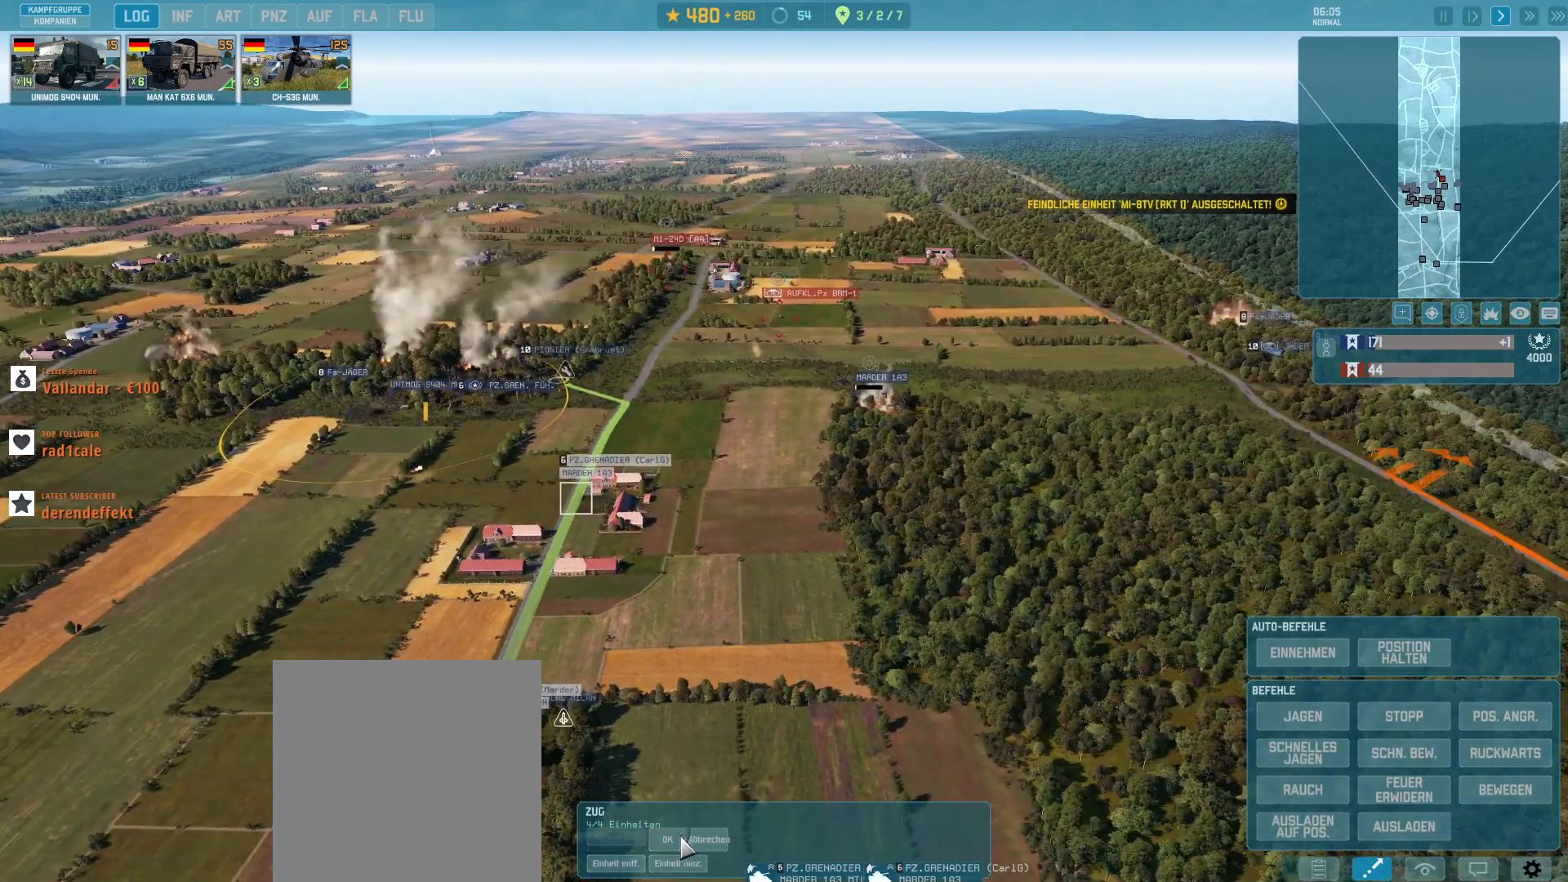
{"keys": [], "mouse": [], "events": [[67, "mouse_left", "down"], [167, "mouse_left", "up"]]}
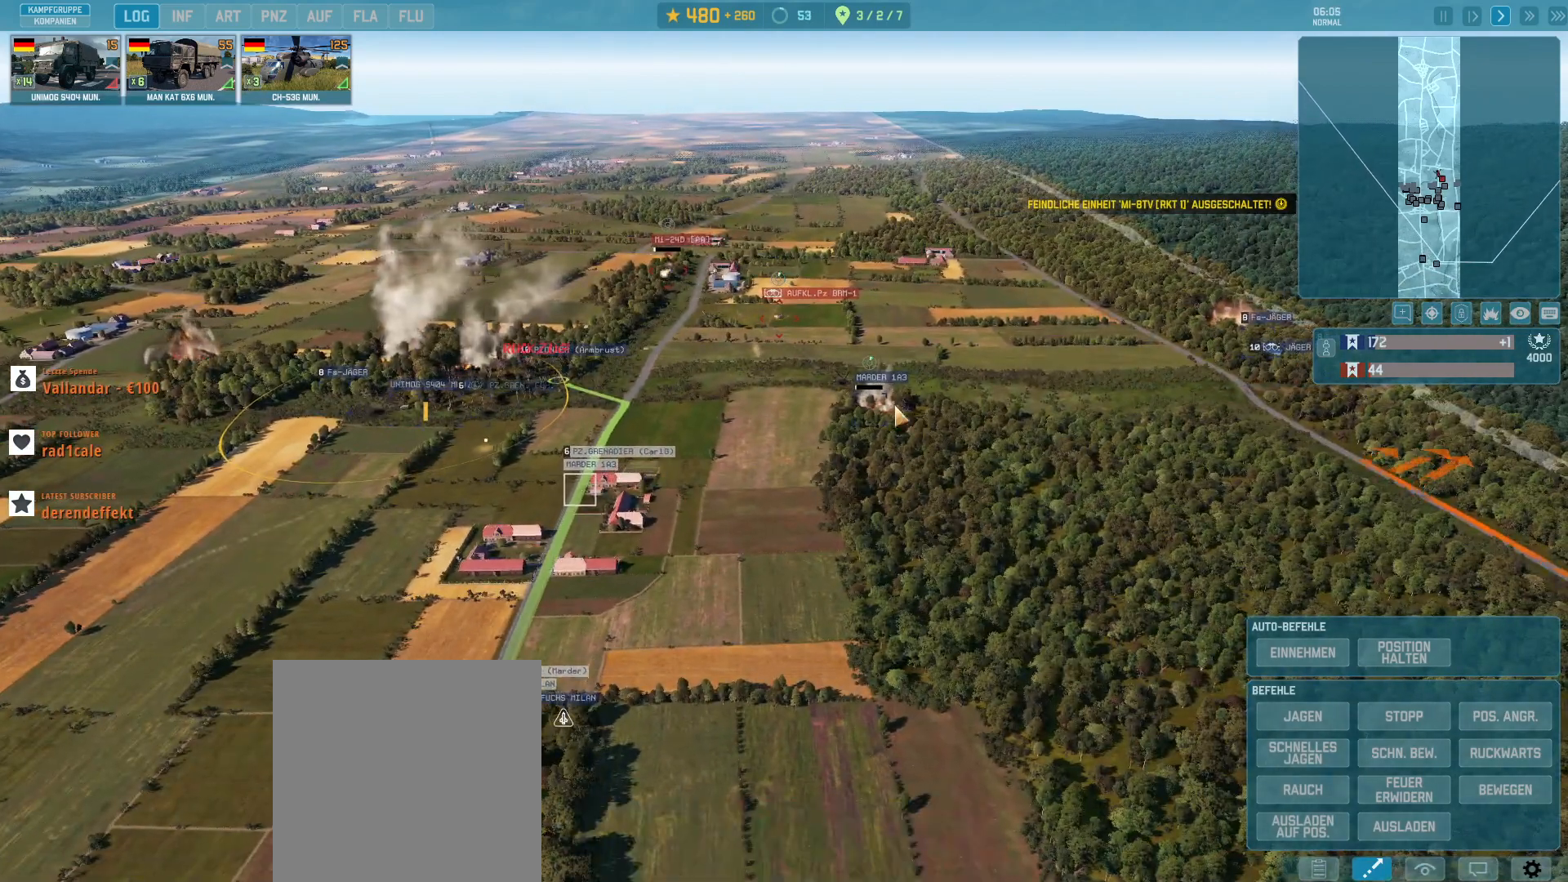
{"keys": [], "mouse": [], "events": [[200, "mouse_left", "down"], [333, "mouse_left", "up"]]}